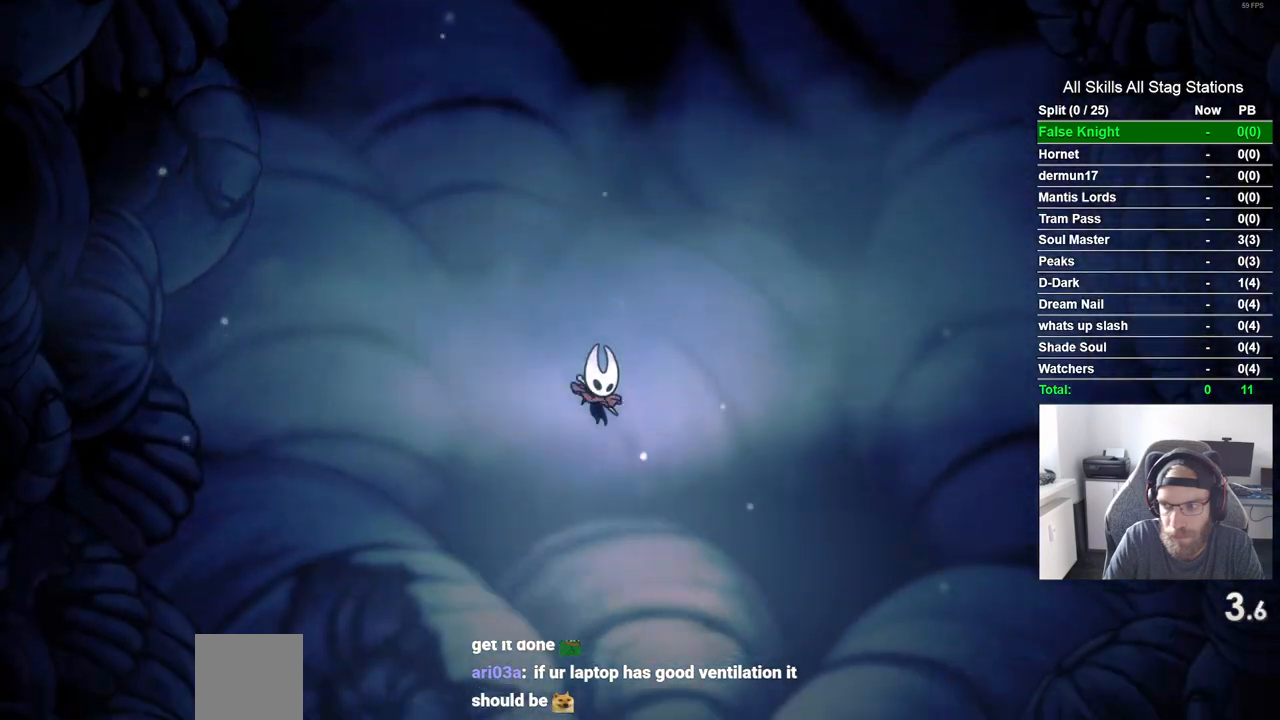
Gameplay with a controller (PlayStation layout); each line is a JSON object with the inputs held at the frame after it. "events" lists button and stick changes between this image and that frame as [ms after this image, input, new state], when the widget could be followed in between. Not read: L3 R3.
{"buttons": [], "left_stick": "center", "right_stick": "center", "events": []}
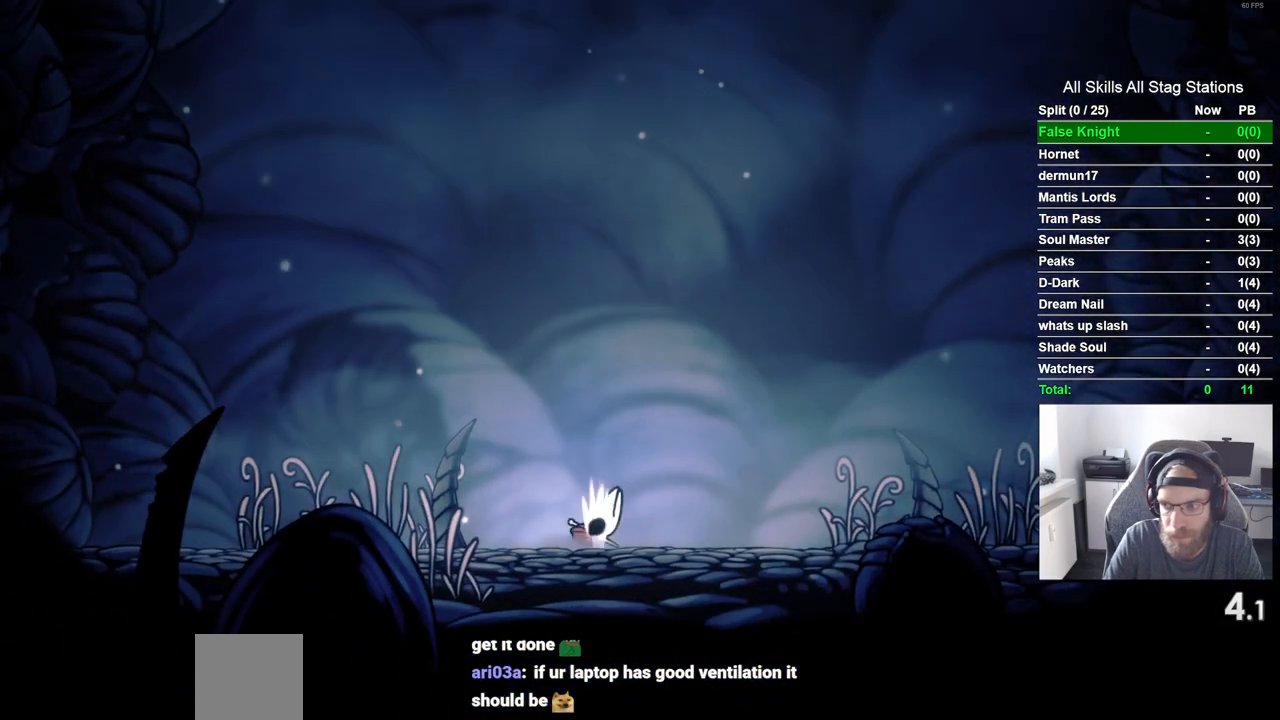
{"buttons": [], "left_stick": "center", "right_stick": "center", "events": []}
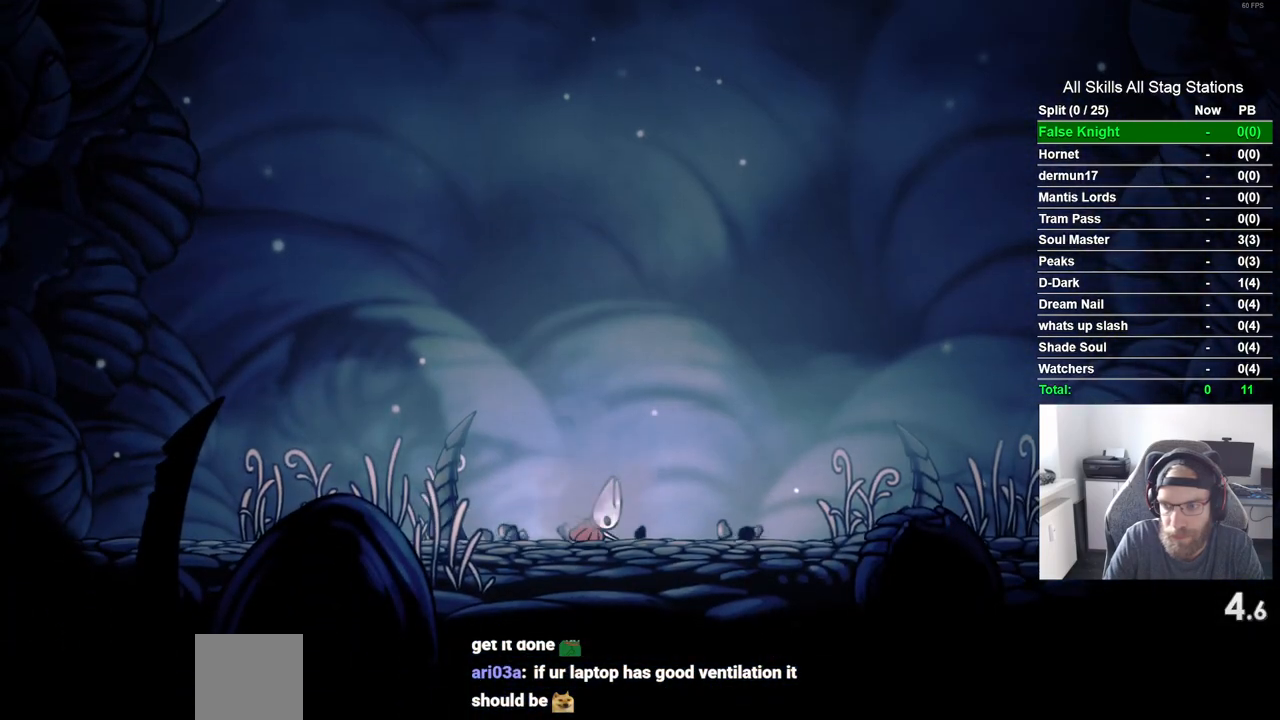
{"buttons": ["DPAD_RIGHT"], "left_stick": "center", "right_stick": "center", "events": [[217, "DPAD_RIGHT", "down"]]}
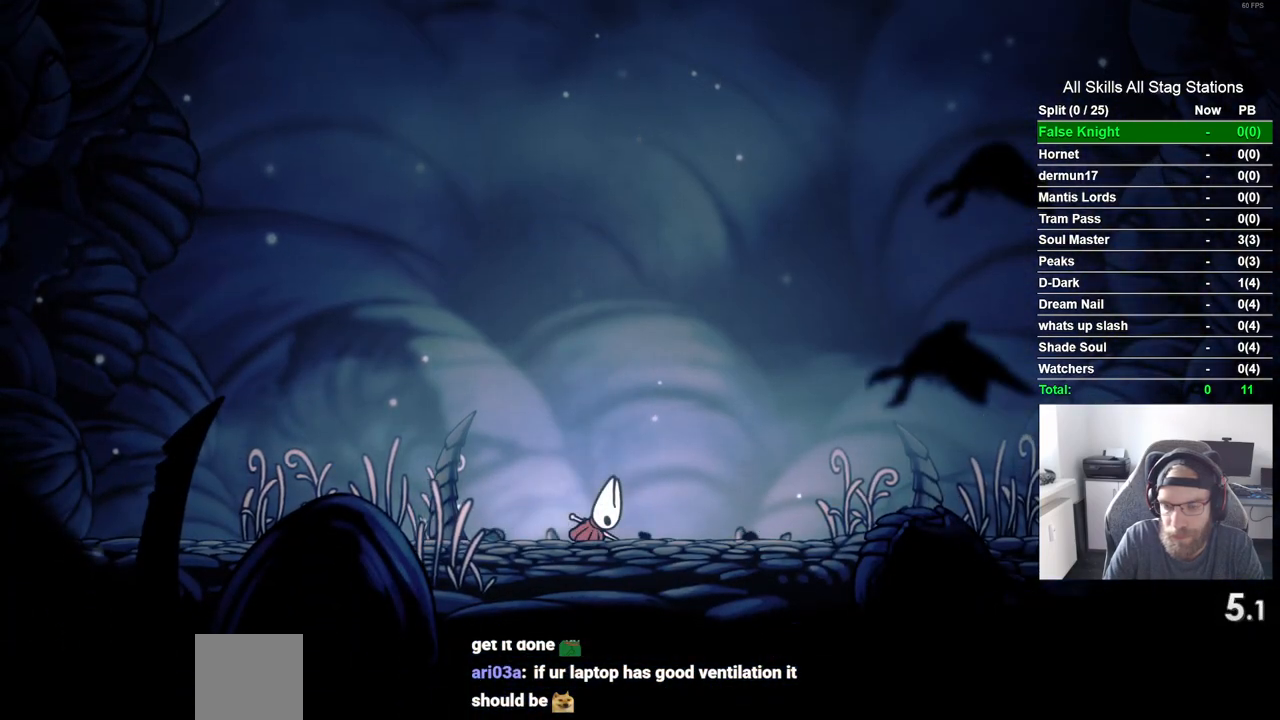
{"buttons": ["DPAD_RIGHT"], "left_stick": "center", "right_stick": "center", "events": [[283, "CROSS", "down"], [450, "CROSS", "up"]]}
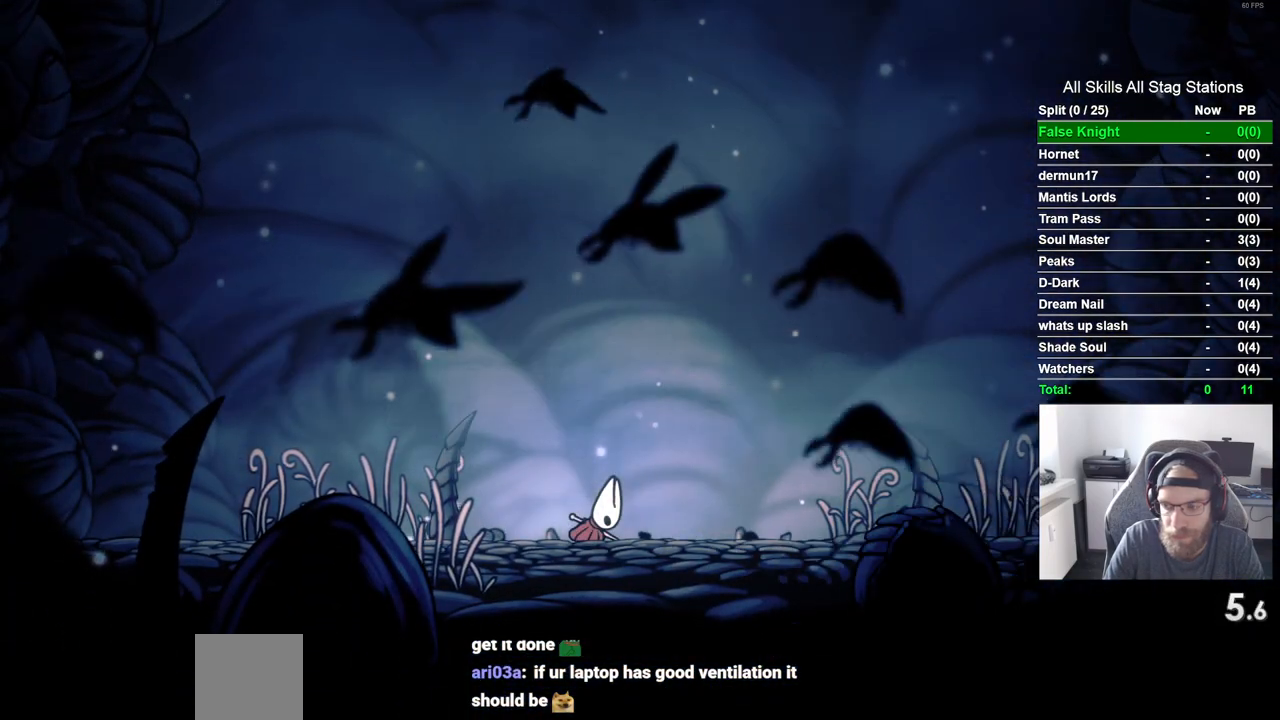
{"buttons": ["CROSS", "DPAD_RIGHT"], "left_stick": "center", "right_stick": "center", "events": [[100, "CROSS", "down"], [267, "CROSS", "up"], [383, "CROSS", "down"]]}
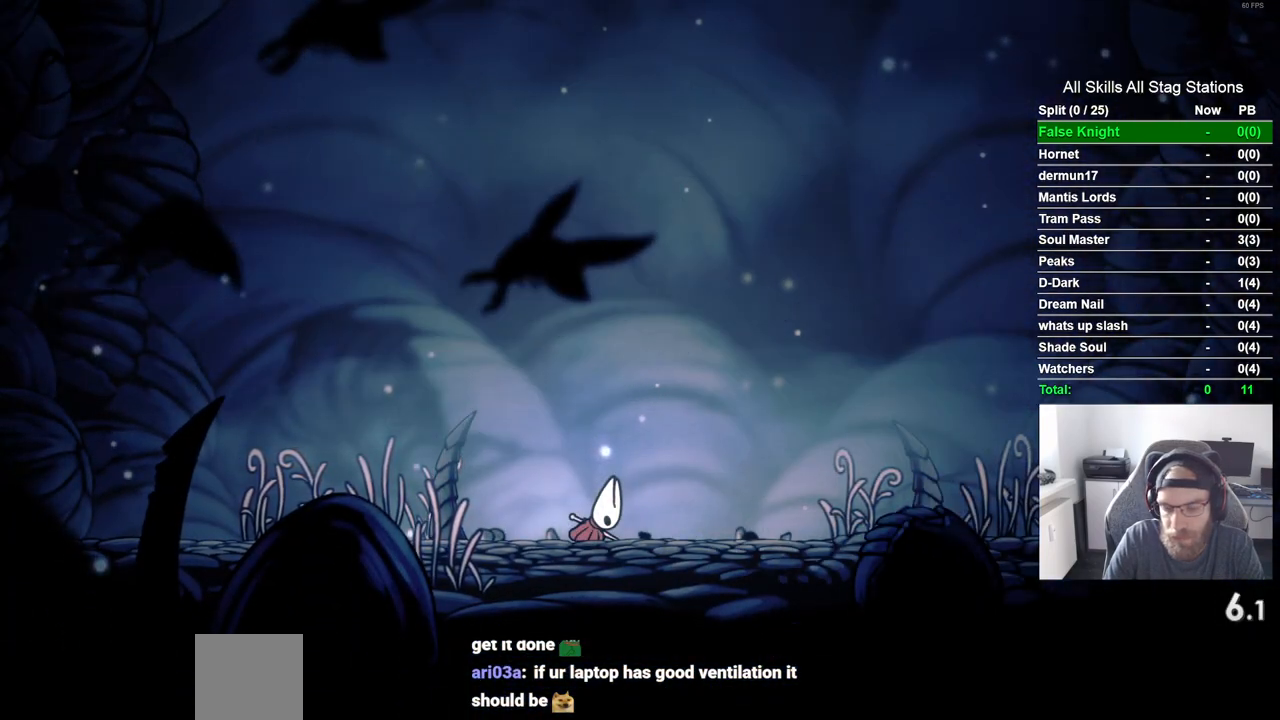
{"buttons": ["DPAD_RIGHT"], "left_stick": "center", "right_stick": "center", "events": [[33, "CROSS", "up"], [150, "CROSS", "down"], [250, "CROSS", "up"], [367, "CROSS", "down"], [467, "CROSS", "up"]]}
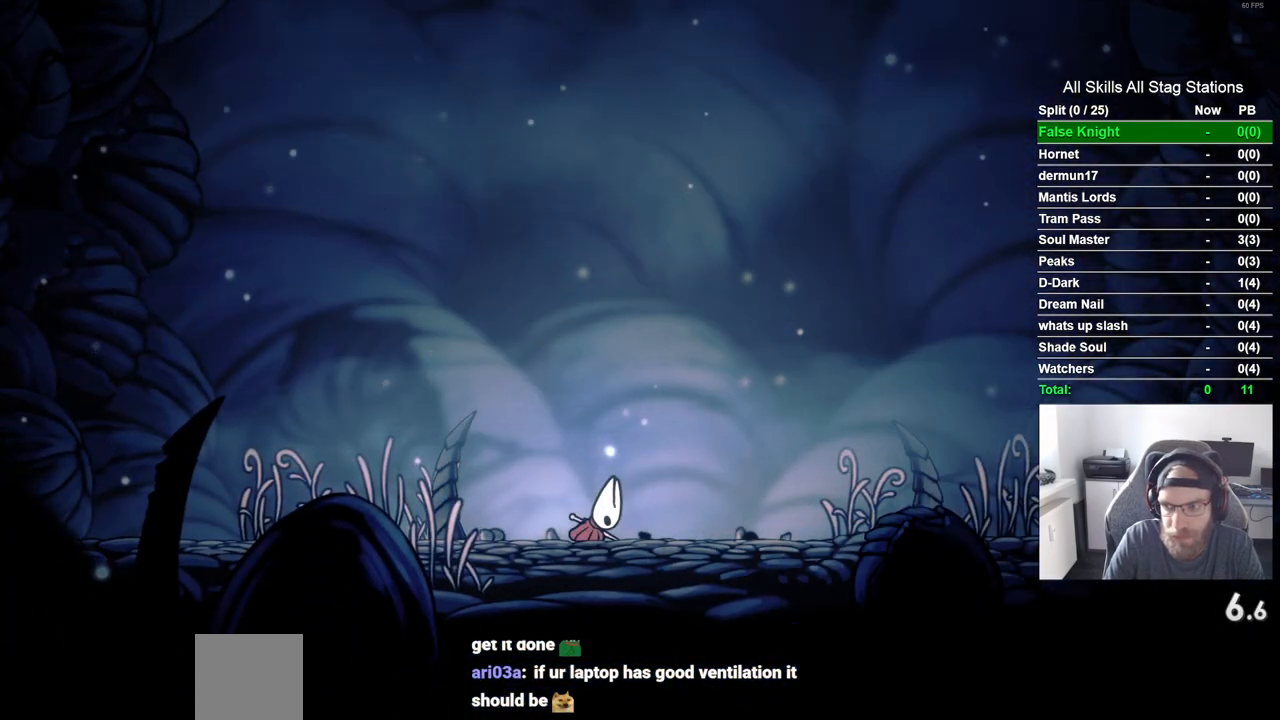
{"buttons": ["CROSS", "DPAD_RIGHT"], "left_stick": "center", "right_stick": "center", "events": [[83, "CROSS", "down"], [183, "CROSS", "up"], [300, "CROSS", "down"], [367, "CROSS", "up"], [500, "CROSS", "down"]]}
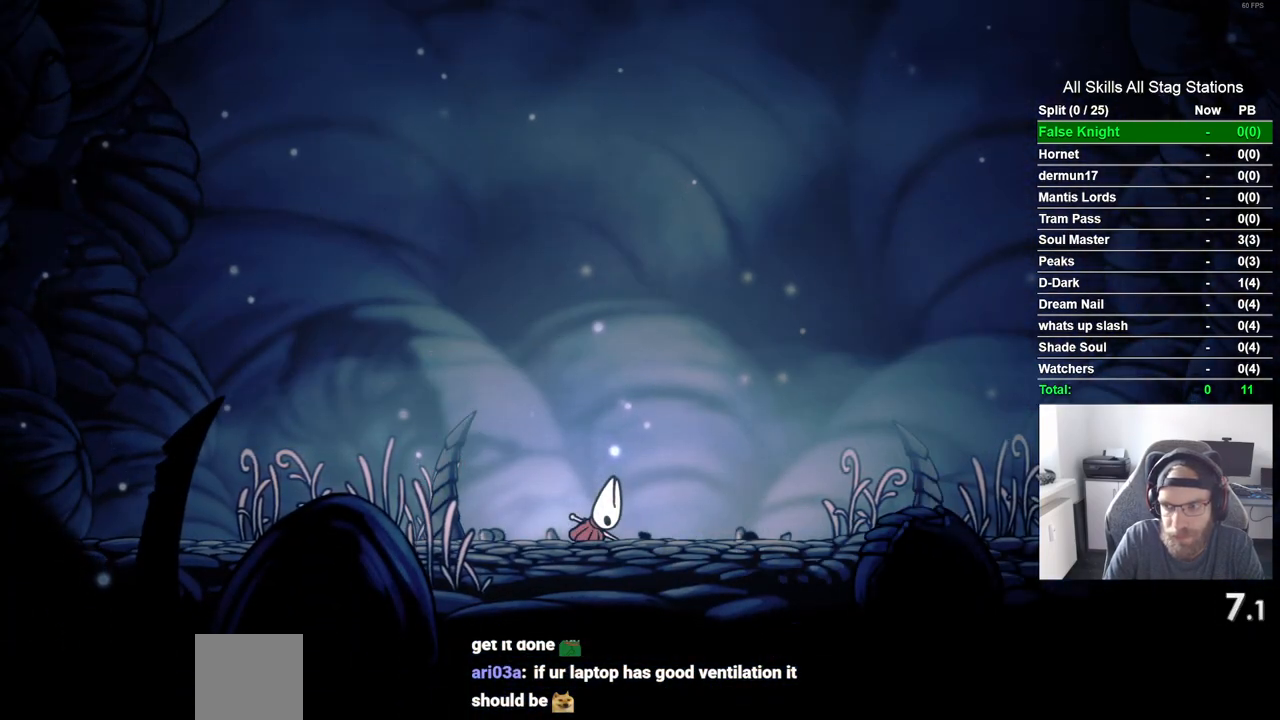
{"buttons": ["DPAD_RIGHT"], "left_stick": "center", "right_stick": "center", "events": [[100, "CROSS", "up"], [233, "CROSS", "down"], [333, "CROSS", "up"]]}
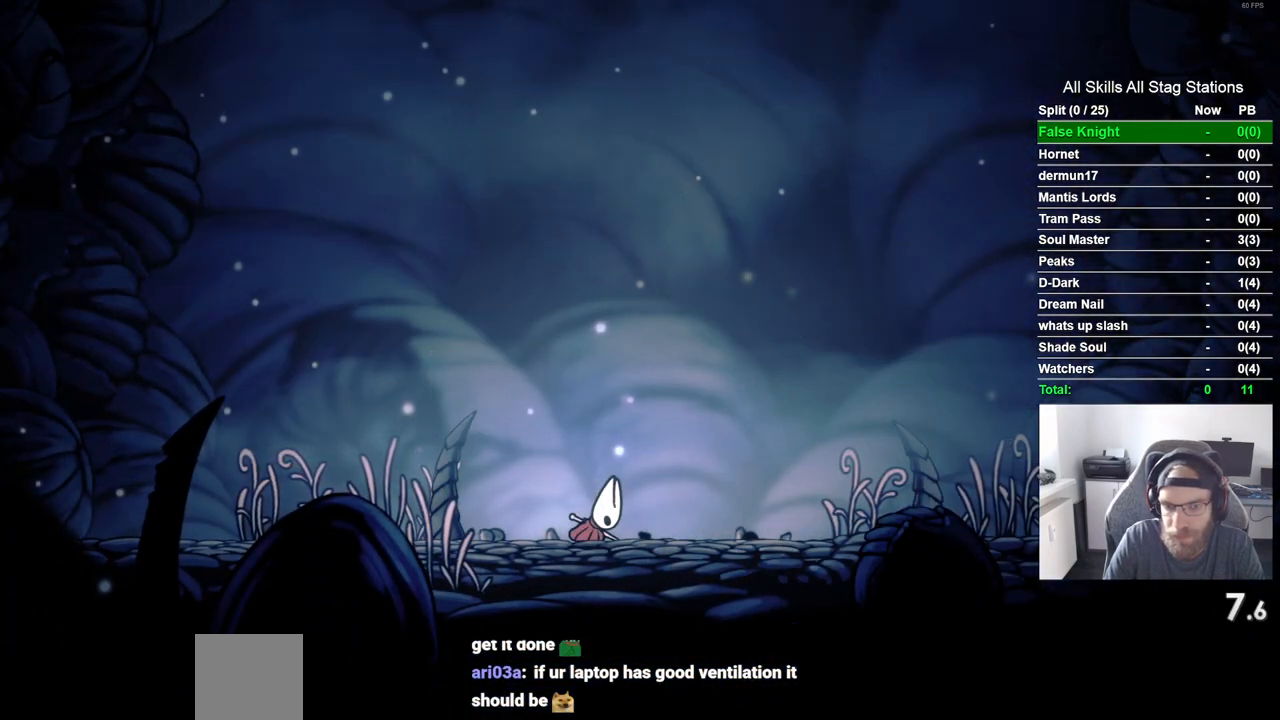
{"buttons": ["CROSS", "DPAD_RIGHT"], "left_stick": "center", "right_stick": "center", "events": [[33, "CROSS", "down"], [150, "CROSS", "up"], [300, "CROSS", "down"], [383, "CROSS", "up"], [500, "CROSS", "down"]]}
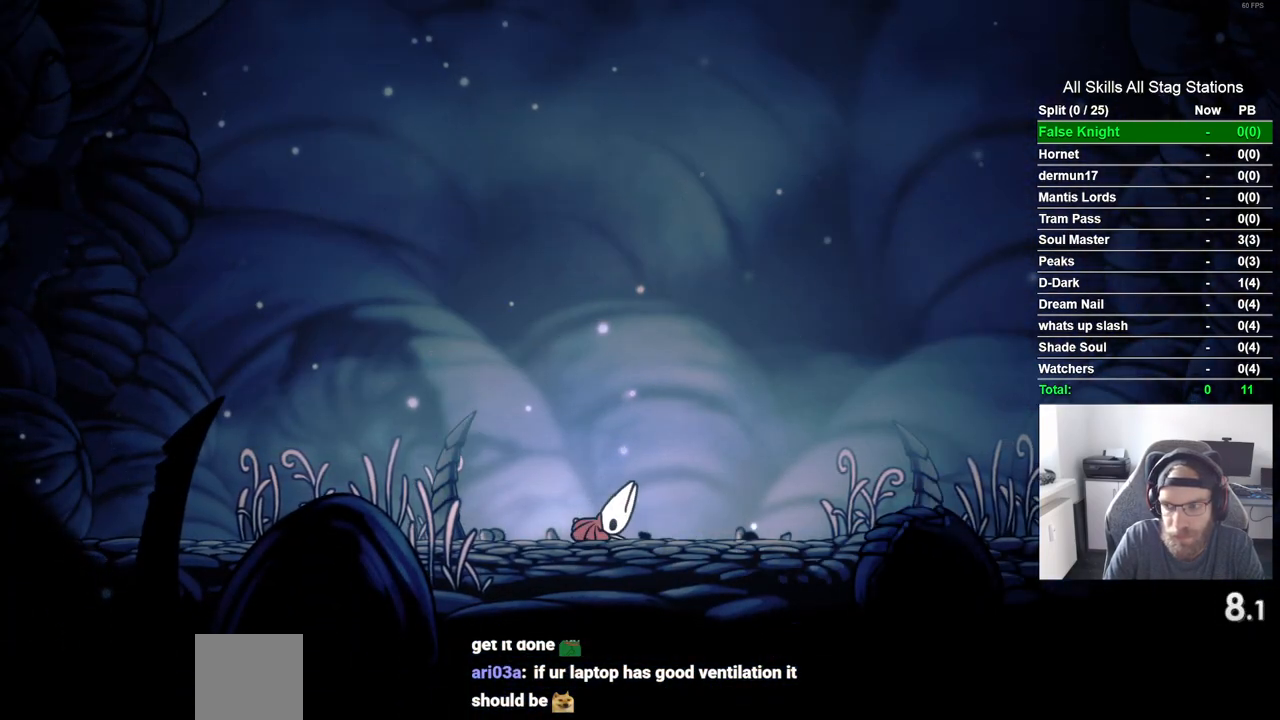
{"buttons": ["CROSS", "DPAD_RIGHT"], "left_stick": "center", "right_stick": "center", "events": [[100, "CROSS", "up"], [217, "CROSS", "down"], [317, "CROSS", "up"], [500, "CROSS", "down"]]}
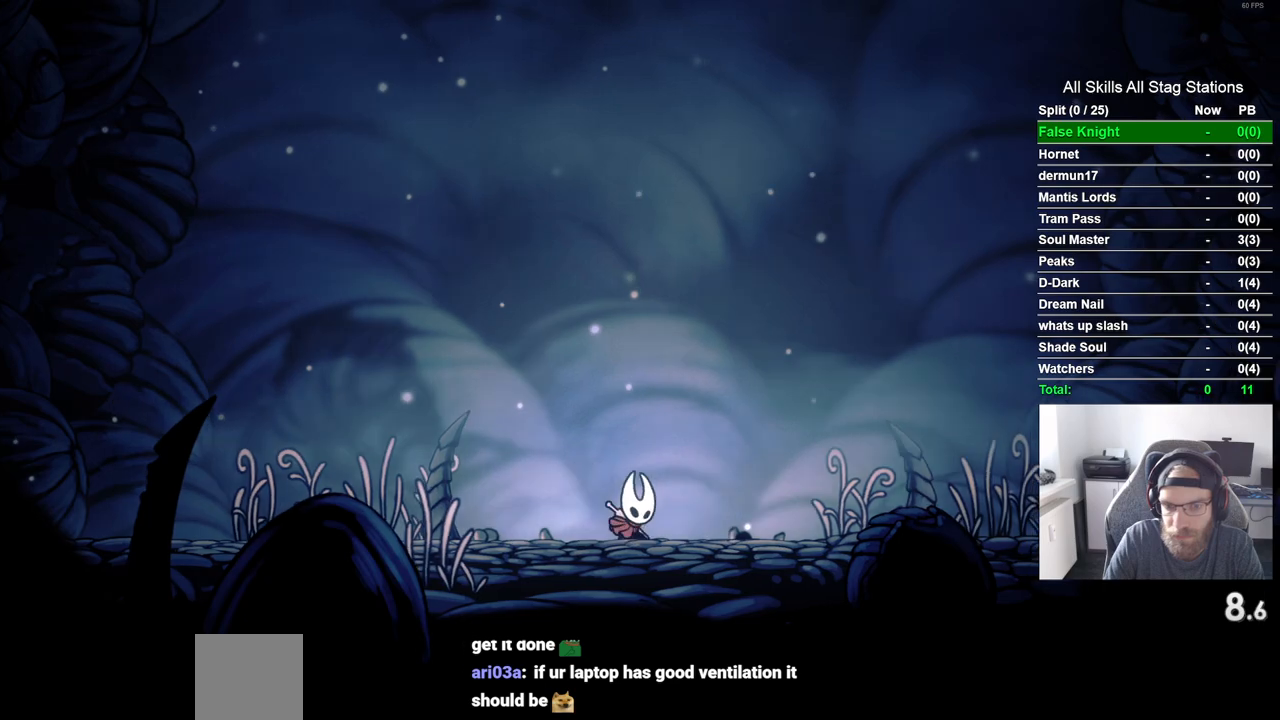
{"buttons": ["SQUARE", "DPAD_RIGHT"], "left_stick": "center", "right_stick": "center", "events": [[133, "CROSS", "up"], [433, "SQUARE", "down"]]}
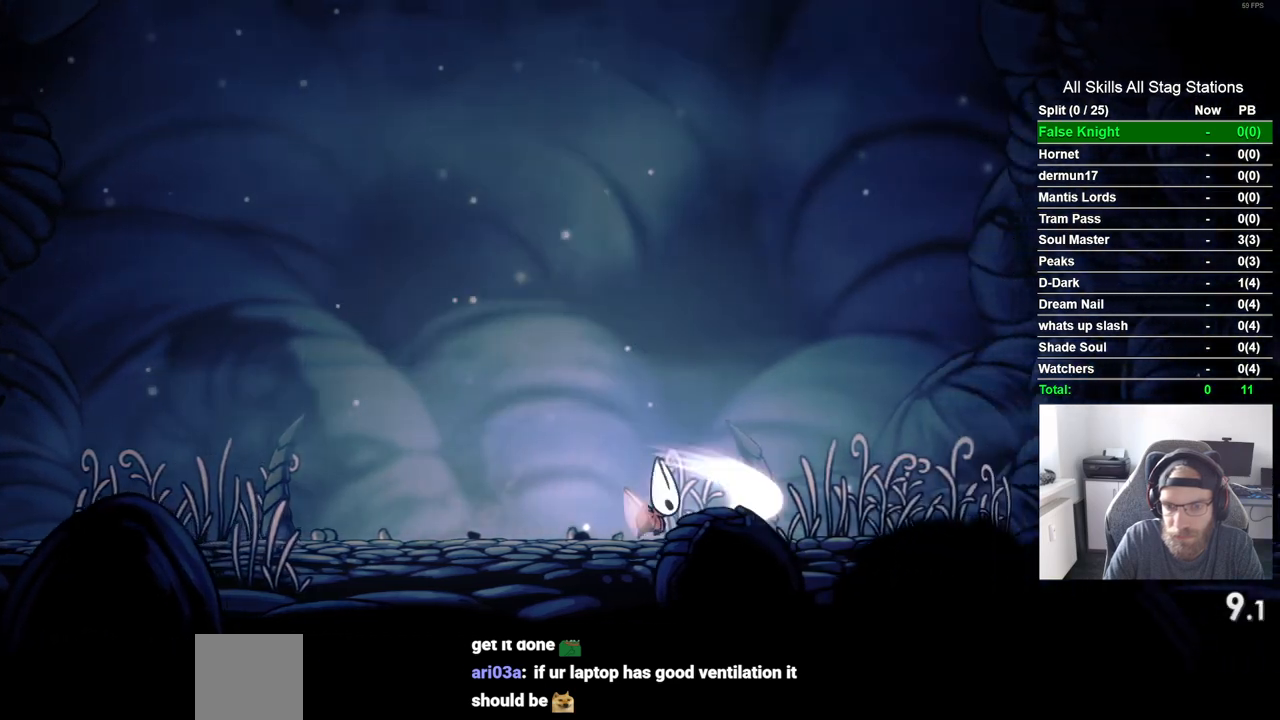
{"buttons": ["DPAD_RIGHT"], "left_stick": "center", "right_stick": "center", "events": [[67, "SQUARE", "up"], [333, "SQUARE", "down"], [450, "SQUARE", "up"]]}
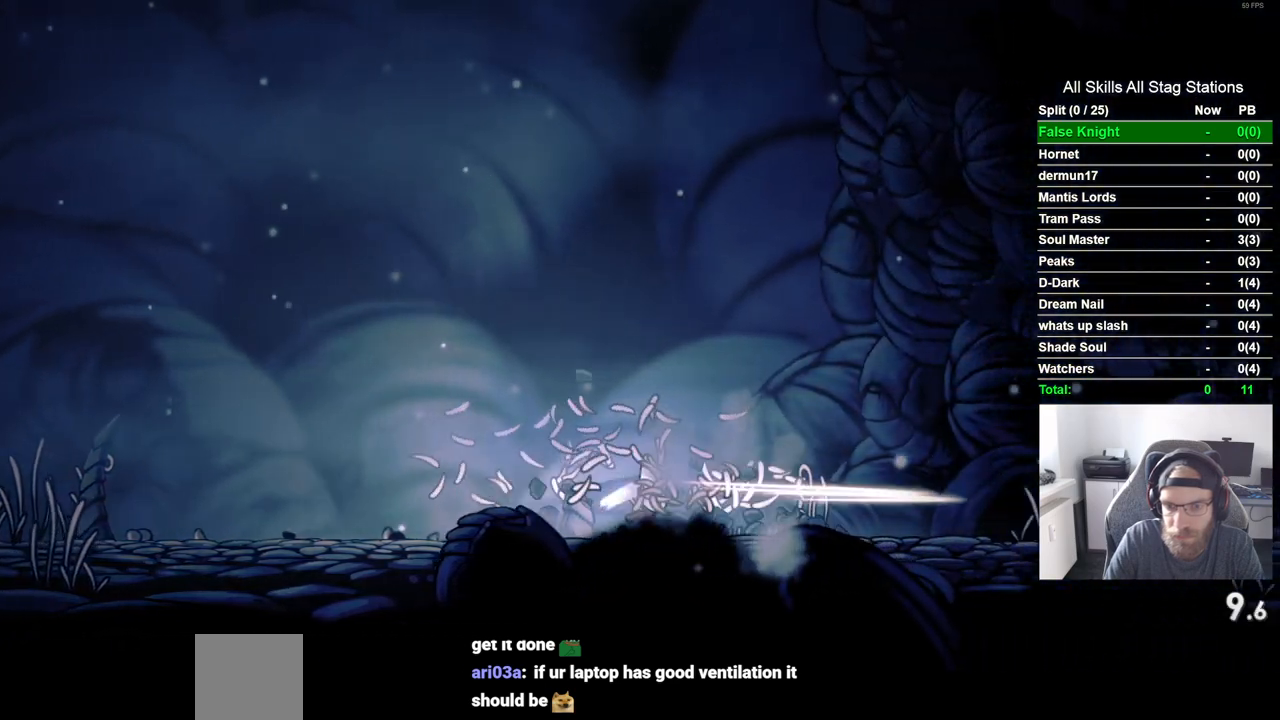
{"buttons": ["DPAD_RIGHT"], "left_stick": "center", "right_stick": "center", "events": [[217, "SQUARE", "down"], [367, "SQUARE", "up"]]}
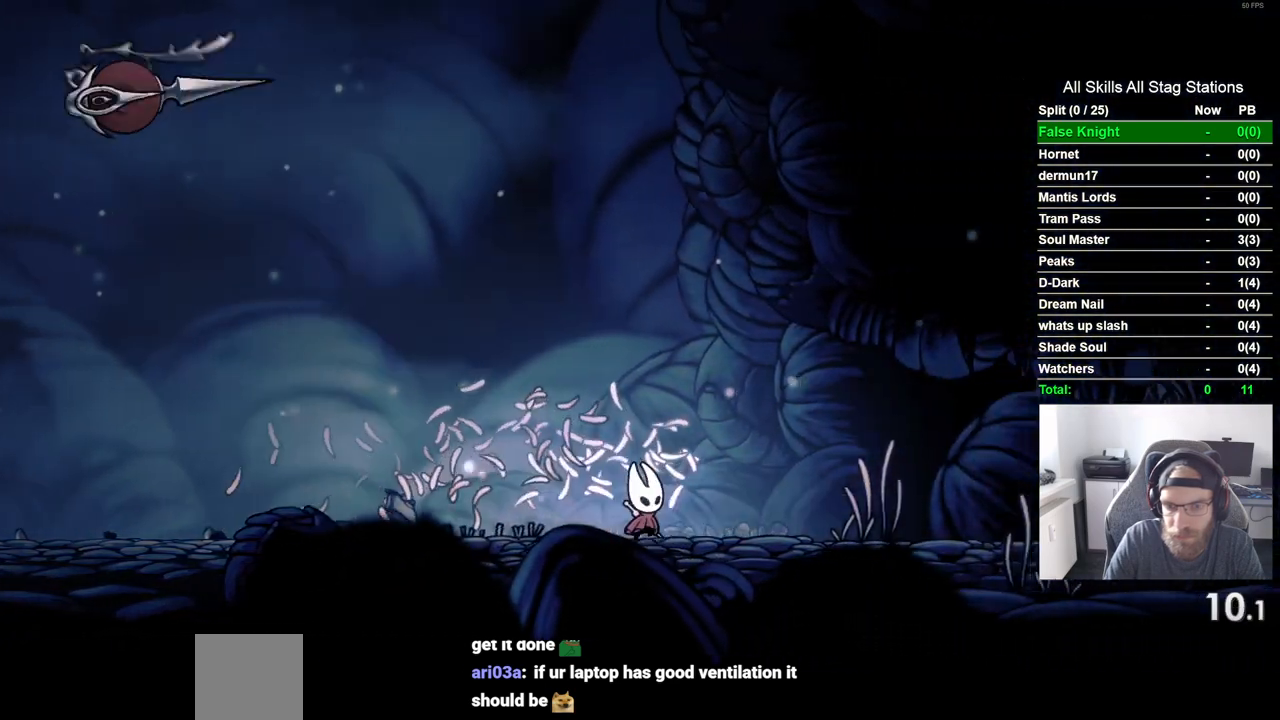
{"buttons": ["DPAD_RIGHT"], "left_stick": "center", "right_stick": "center", "events": [[133, "SQUARE", "down"], [300, "SQUARE", "up"]]}
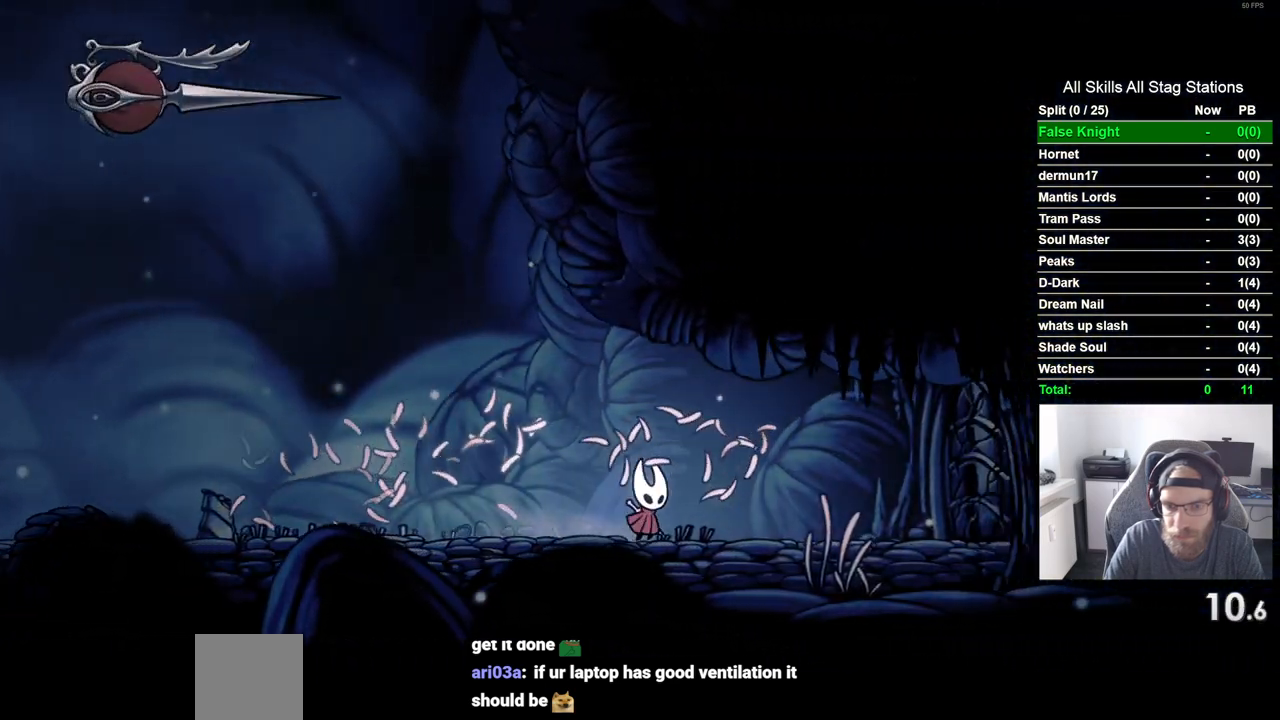
{"buttons": ["SQUARE", "DPAD_RIGHT"], "left_stick": "center", "right_stick": "center", "events": [[100, "SQUARE", "down"], [250, "SQUARE", "up"], [500, "SQUARE", "down"]]}
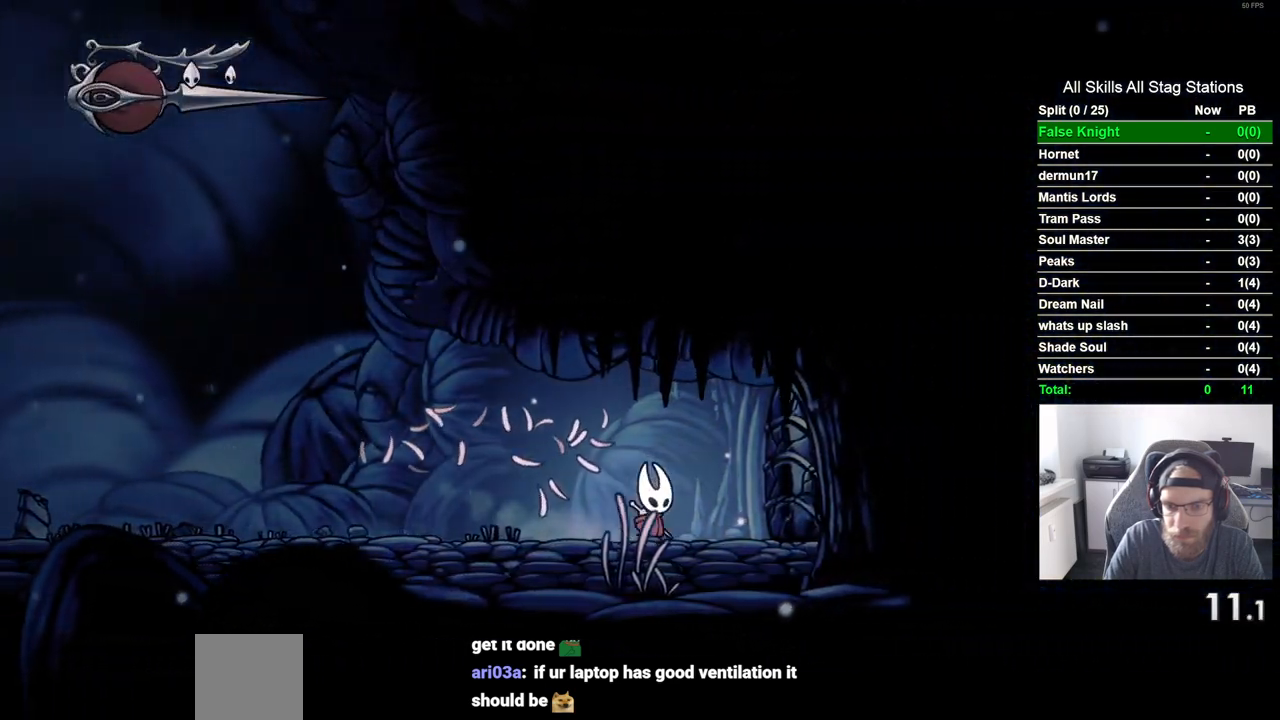
{"buttons": ["SQUARE", "DPAD_RIGHT"], "left_stick": "center", "right_stick": "center", "events": [[167, "SQUARE", "up"], [450, "SQUARE", "down"]]}
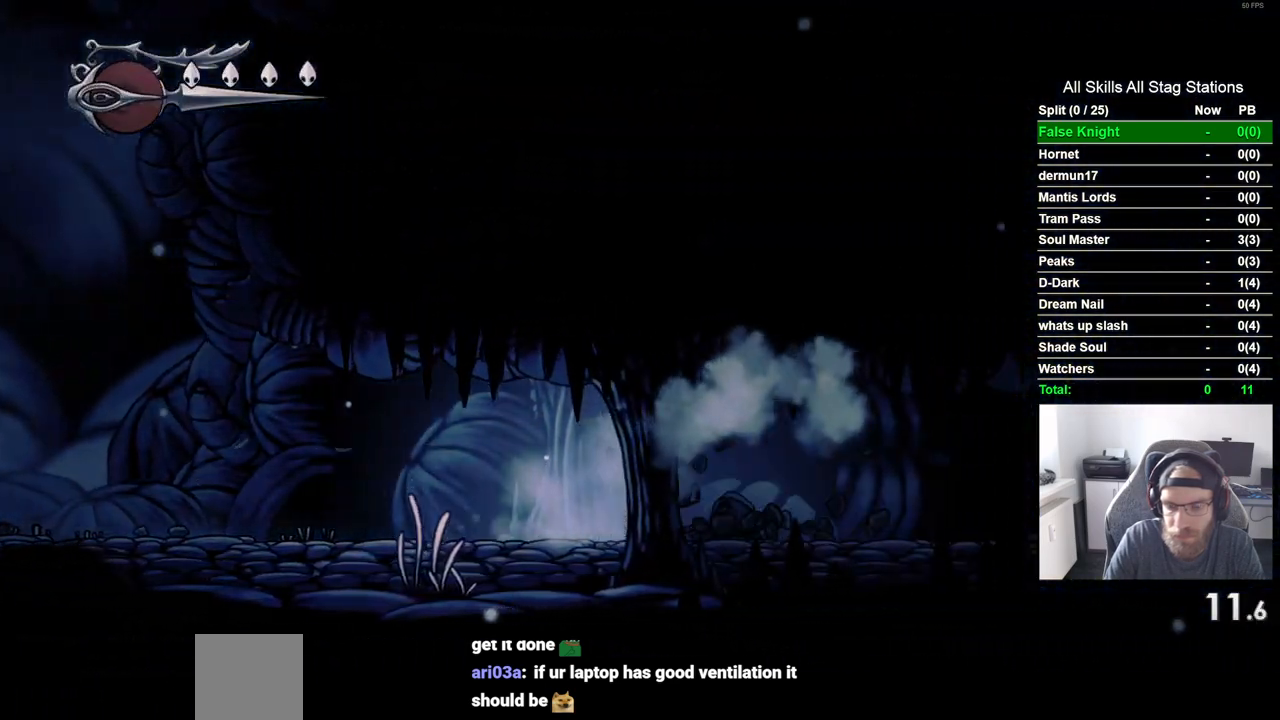
{"buttons": ["SQUARE", "DPAD_RIGHT"], "left_stick": "center", "right_stick": "center", "events": [[100, "SQUARE", "up"], [333, "SQUARE", "down"]]}
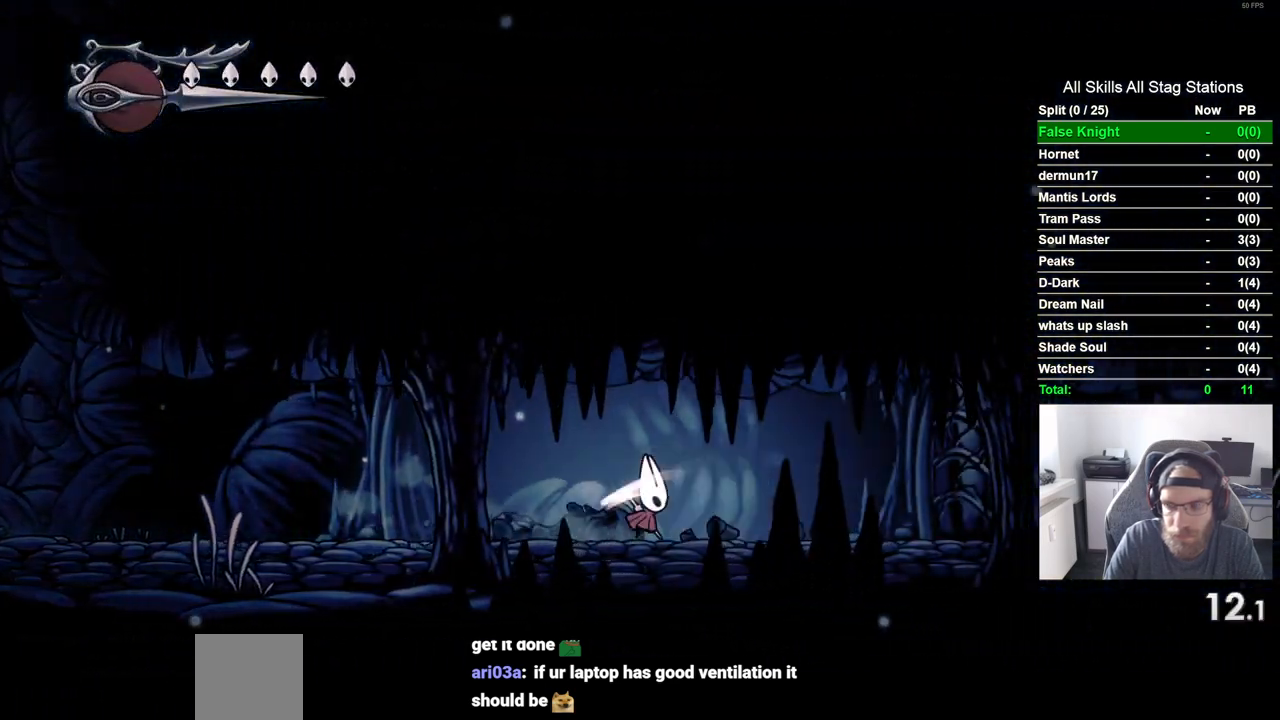
{"buttons": ["DPAD_RIGHT"], "left_stick": "center", "right_stick": "center", "events": [[17, "SQUARE", "up"], [300, "SQUARE", "down"], [467, "SQUARE", "up"]]}
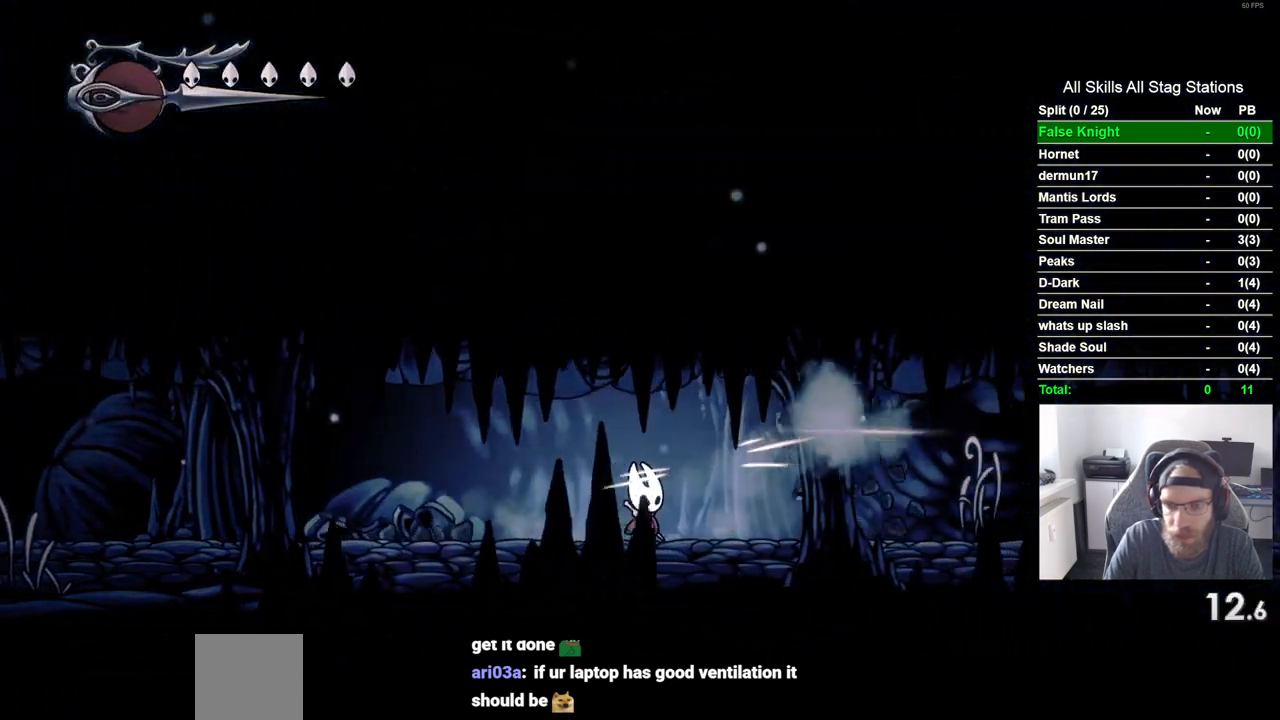
{"buttons": ["DPAD_RIGHT"], "left_stick": "center", "right_stick": "center", "events": [[217, "SQUARE", "down"], [417, "SQUARE", "up"]]}
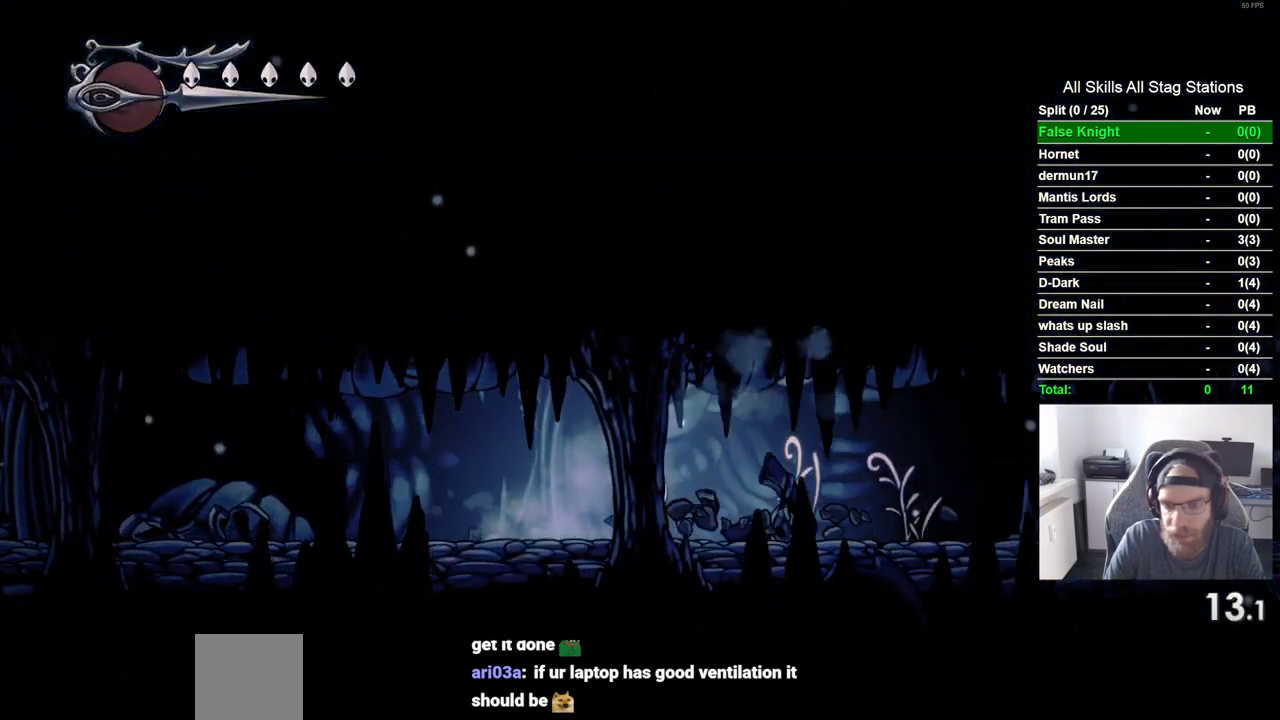
{"buttons": ["DPAD_RIGHT"], "left_stick": "center", "right_stick": "center", "events": [[150, "SQUARE", "down"], [317, "SQUARE", "up"]]}
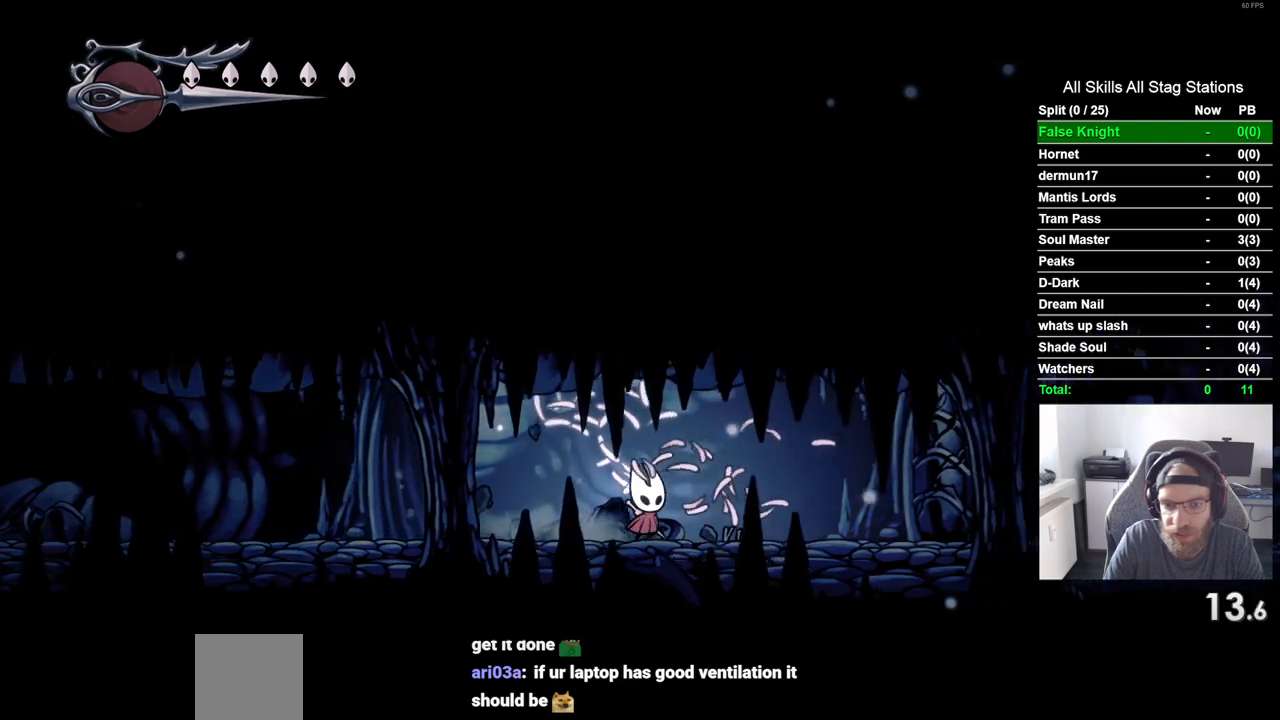
{"buttons": ["DPAD_RIGHT"], "left_stick": "center", "right_stick": "center", "events": [[300, "SQUARE", "down"], [467, "SQUARE", "up"]]}
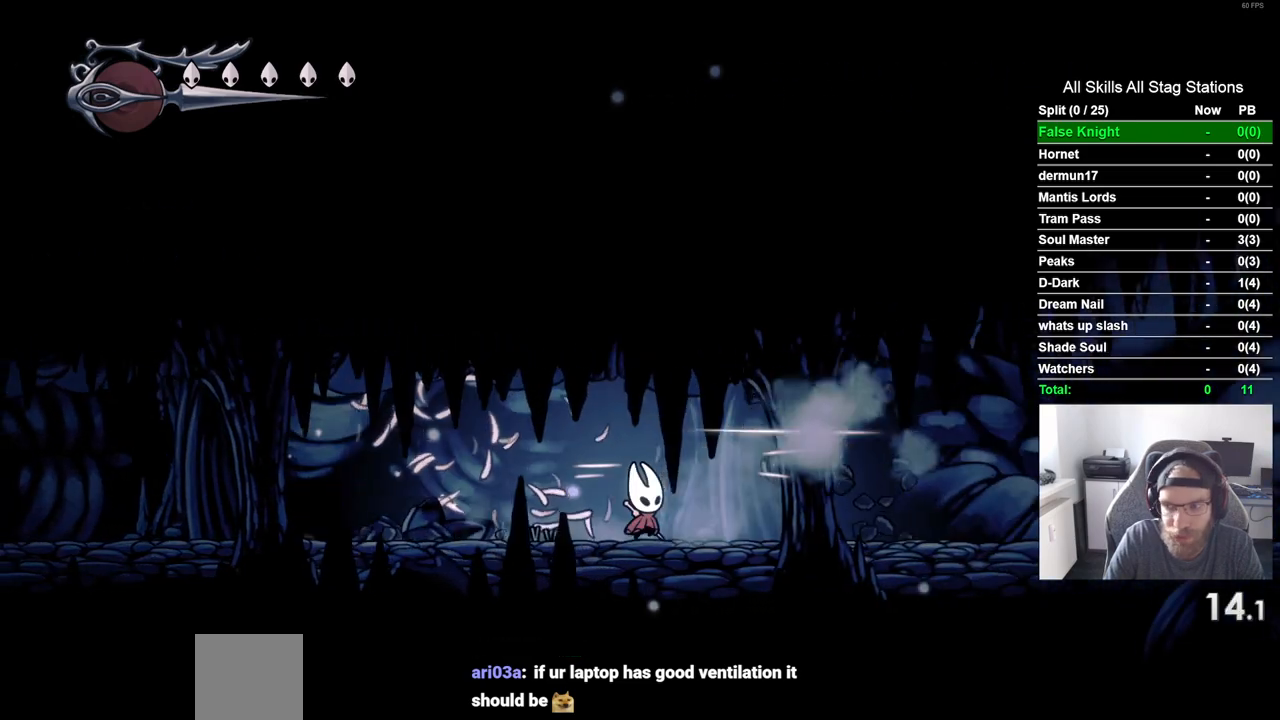
{"buttons": ["DPAD_RIGHT"], "left_stick": "center", "right_stick": "center", "events": [[233, "SQUARE", "down"], [433, "SQUARE", "up"]]}
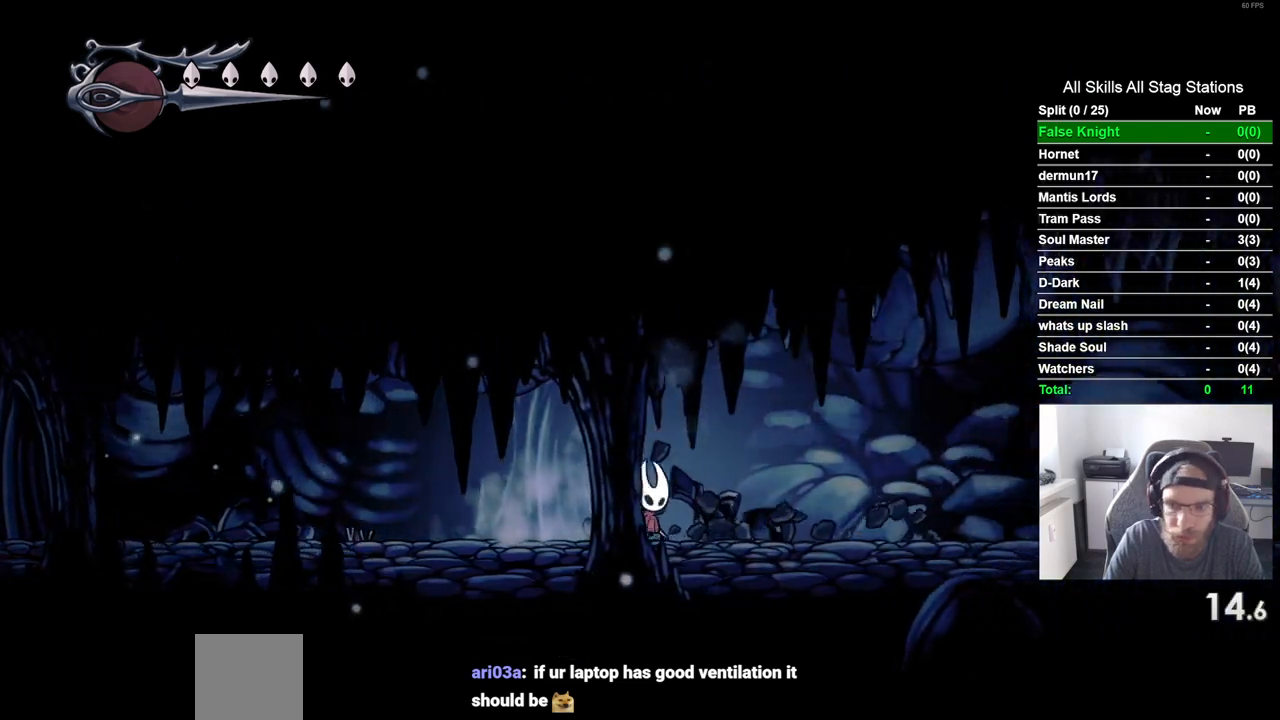
{"buttons": ["DPAD_RIGHT"], "left_stick": "center", "right_stick": "center", "events": [[167, "SQUARE", "down"], [350, "SQUARE", "up"]]}
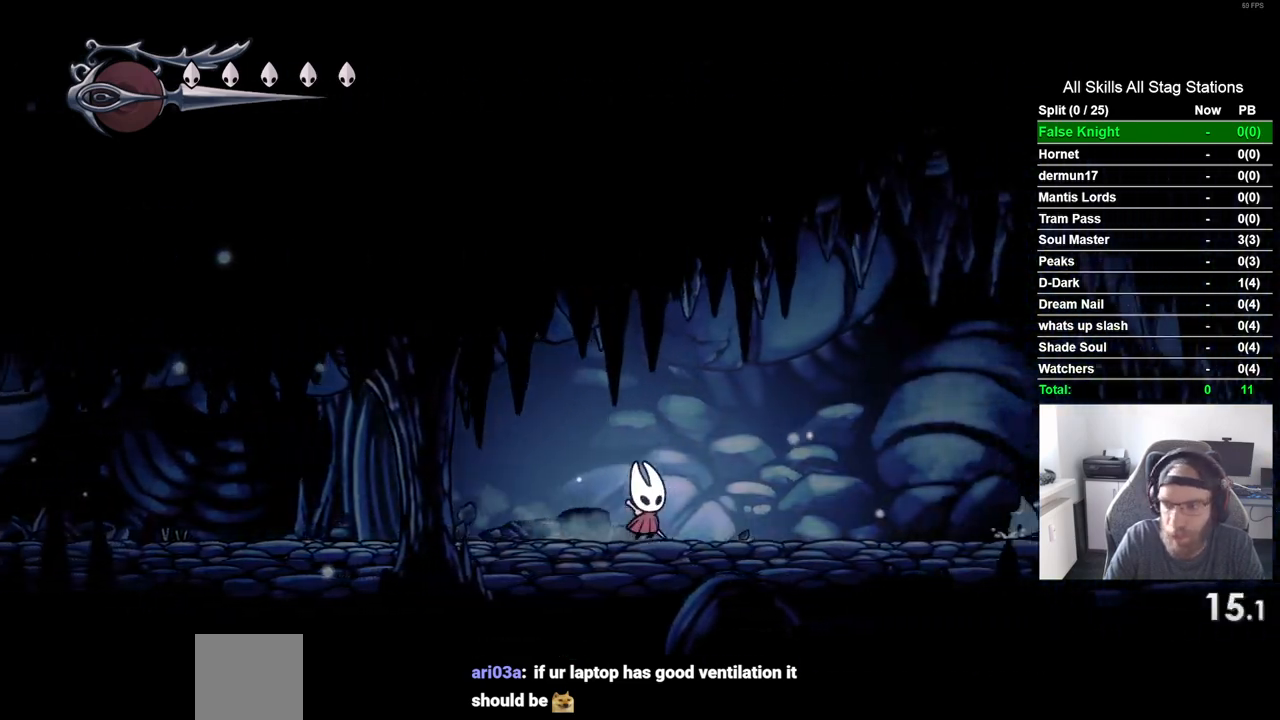
{"buttons": ["CROSS", "DPAD_RIGHT"], "left_stick": "center", "right_stick": "center", "events": [[267, "CROSS", "down"]]}
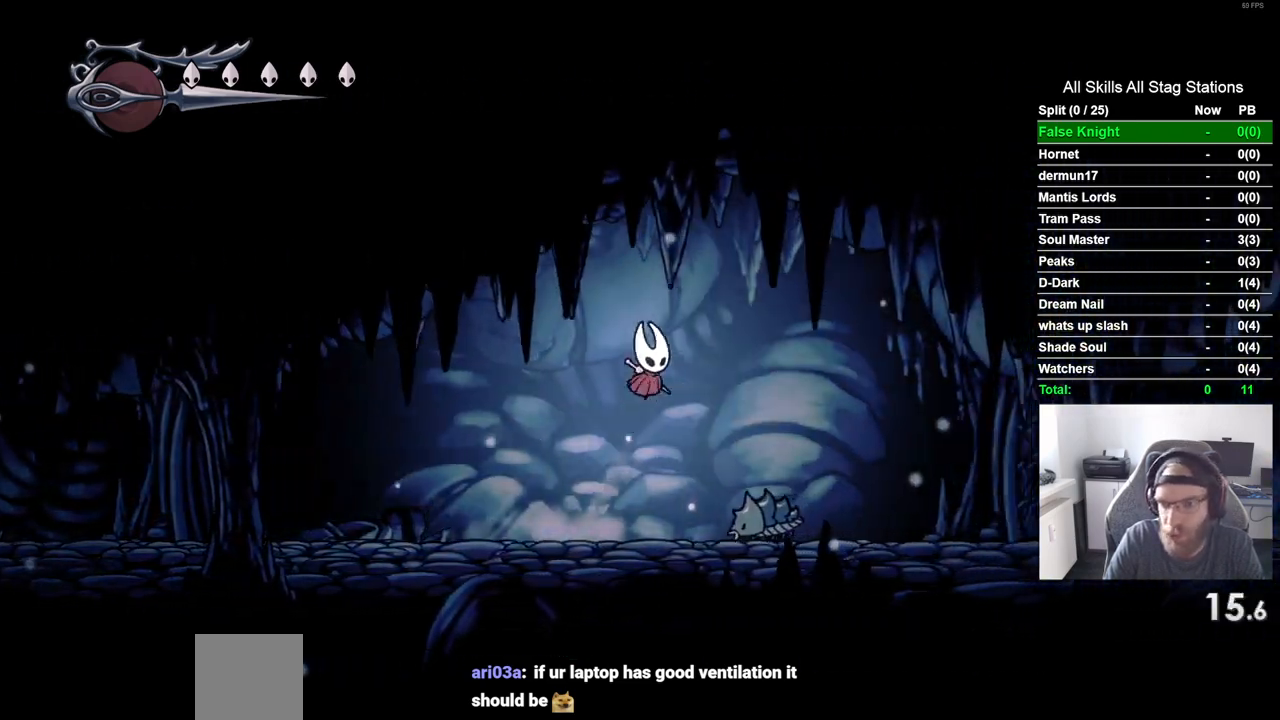
{"buttons": ["DPAD_RIGHT"], "left_stick": "center", "right_stick": "center", "events": [[250, "CROSS", "up"]]}